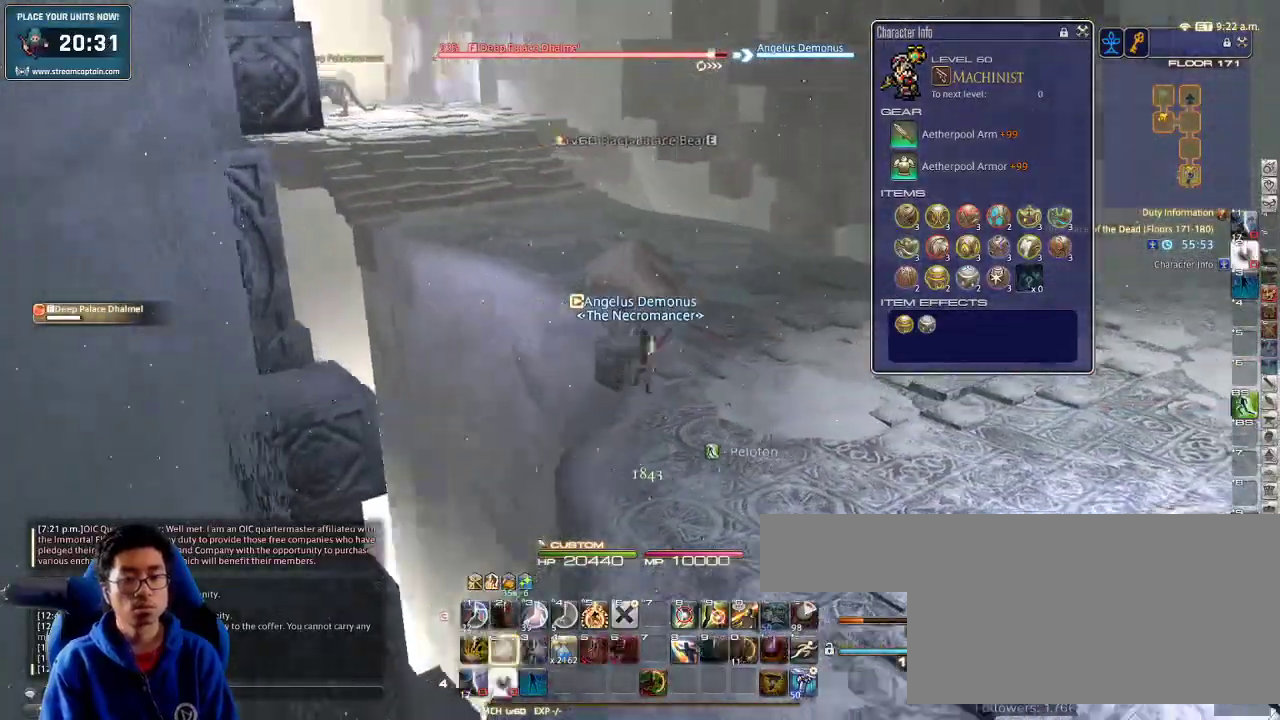
Gameplay with keyboard; each line is a JSON object with the keys held at the frame after it. "events" lists presses ("down") and releases ("up") of ".", "/", "0", "1", "2", "3", "4", "5", "6", "7", "8", "9", "a", "alt_l", "alt_r", "b", "backslash", "backspace", "c", "caps_lock", "comma", "ctrl", "d", "down", "e", "equals", "escape", "f", "f1", "f10", "f11", "f12", "f2", "f3", "f4", "f5", "f6", "f7", "f8", "f9", "g", "h", "i", "j", "k", "l", "lbracket", "left", "m", "minus", "n", "o", "p", "q", "quote", "r", "rbracket", "return", "right", "s", "semicolon", "shift_l", "shift_r", "space", "super", "t", "tab", "tilde", "u", "up", "v", "w", "x", "y" and "z" between this image and that frame as [ms after this image, input, new state], when the widget could be followed in between. No other keys are recorded. Mouse input is not recorded.
{"keys": ["a", "rbracket", "w"], "events": [[33, "2", "up"], [133, "a", "down"]]}
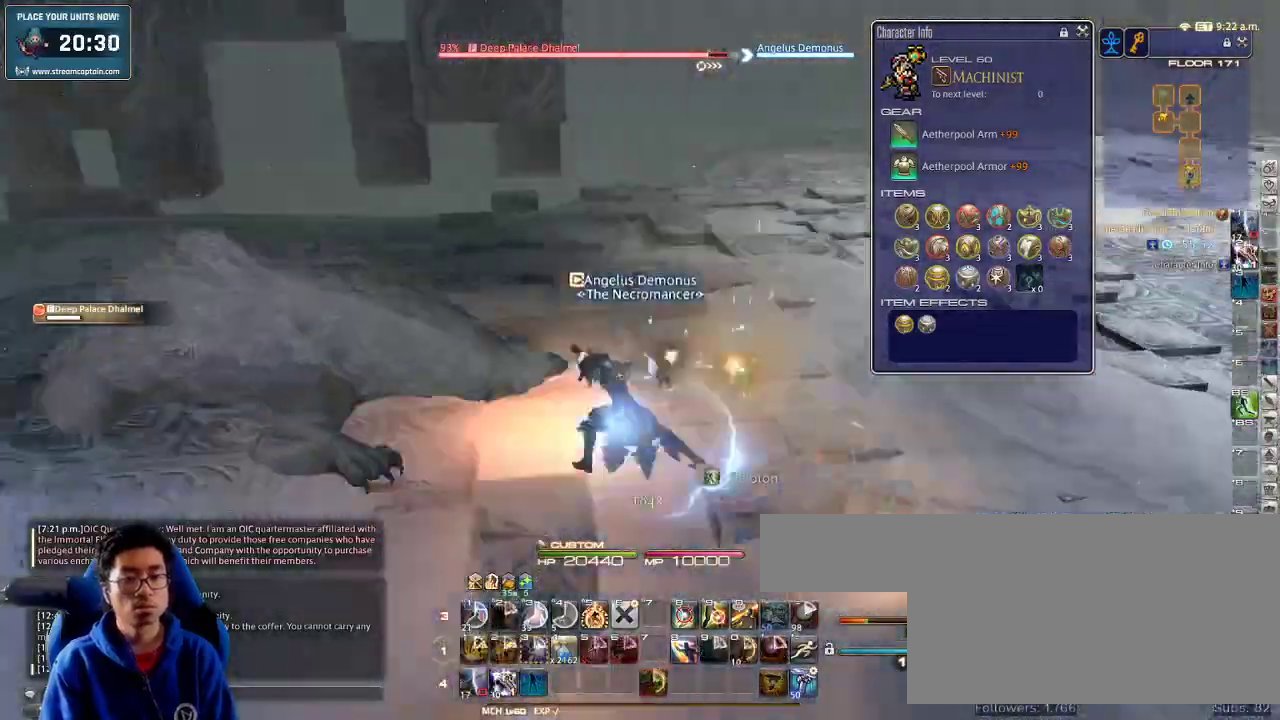
{"keys": ["a", "rbracket", "space"], "events": [[200, "w", "up"], [500, "space", "down"]]}
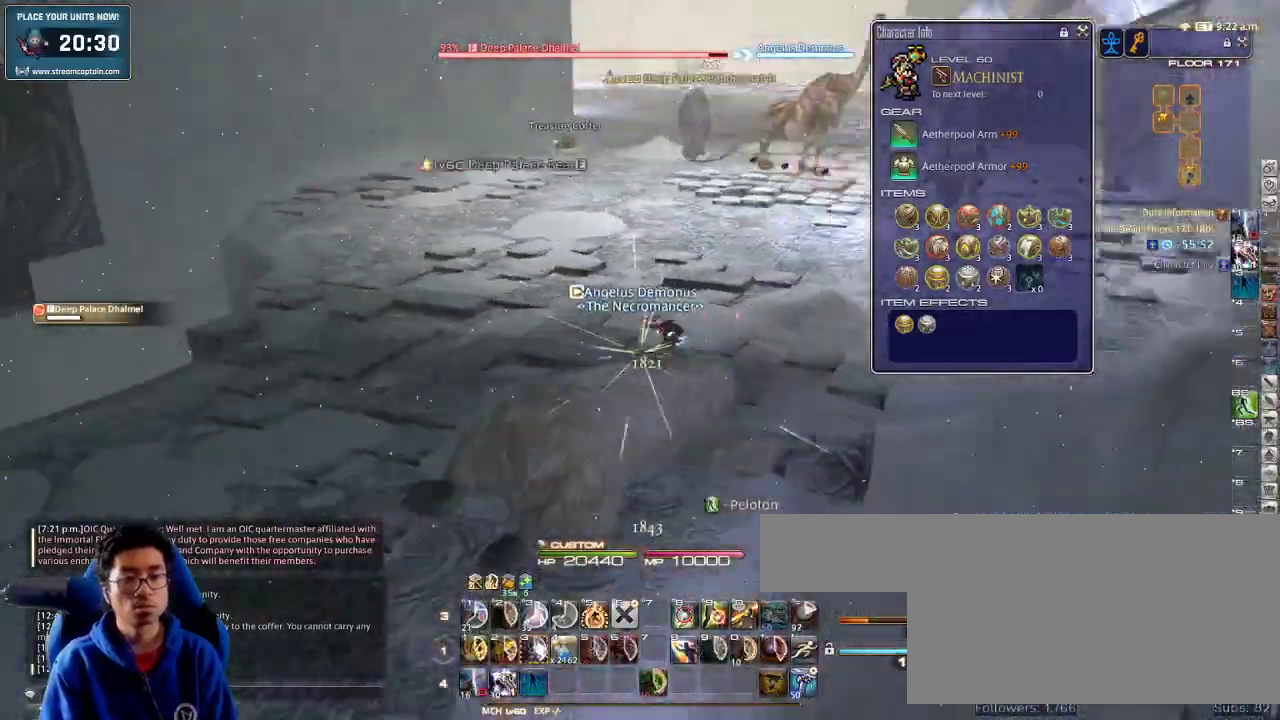
{"keys": [], "events": [[166, "rbracket", "up"], [166, "space", "up"], [233, "a", "up"], [366, "rbracket", "down"], [500, "rbracket", "up"]]}
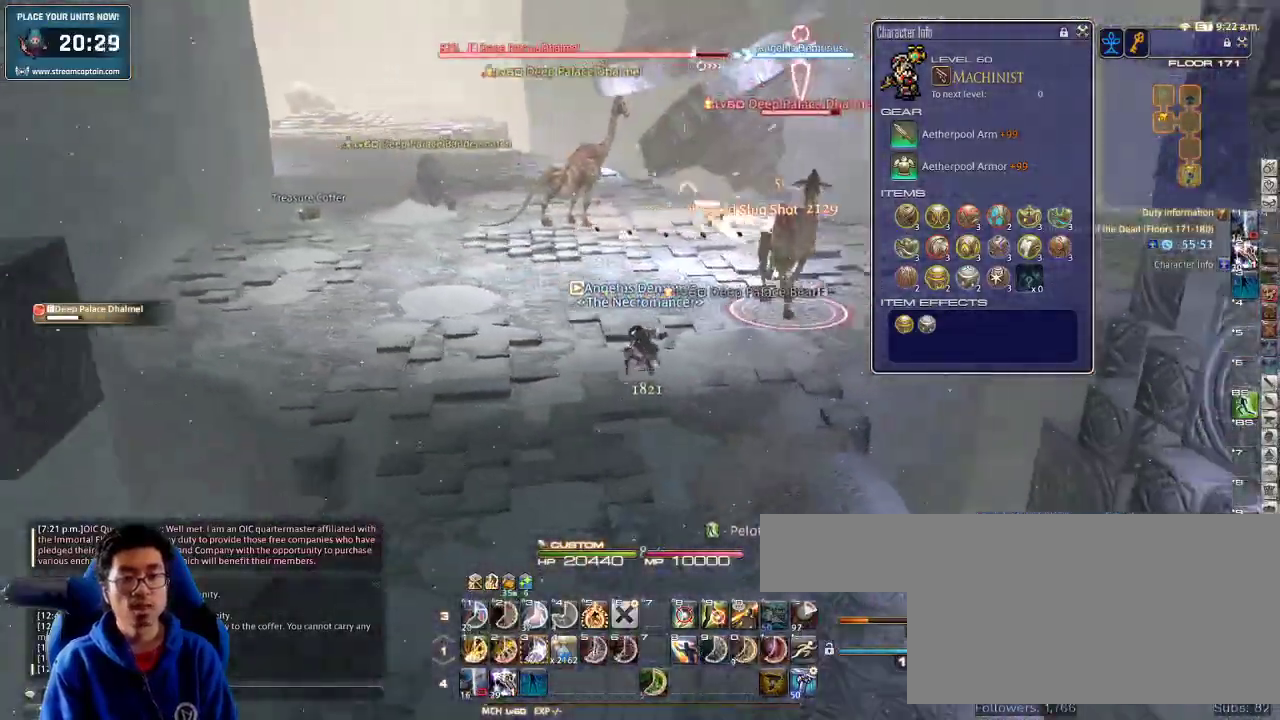
{"keys": ["a", "minus", "shift_r"], "events": [[133, "s", "down"], [133, "shift_r", "down"], [200, "a", "down"], [266, "minus", "down"], [300, "s", "up"], [333, "minus", "up"], [400, "minus", "down"]]}
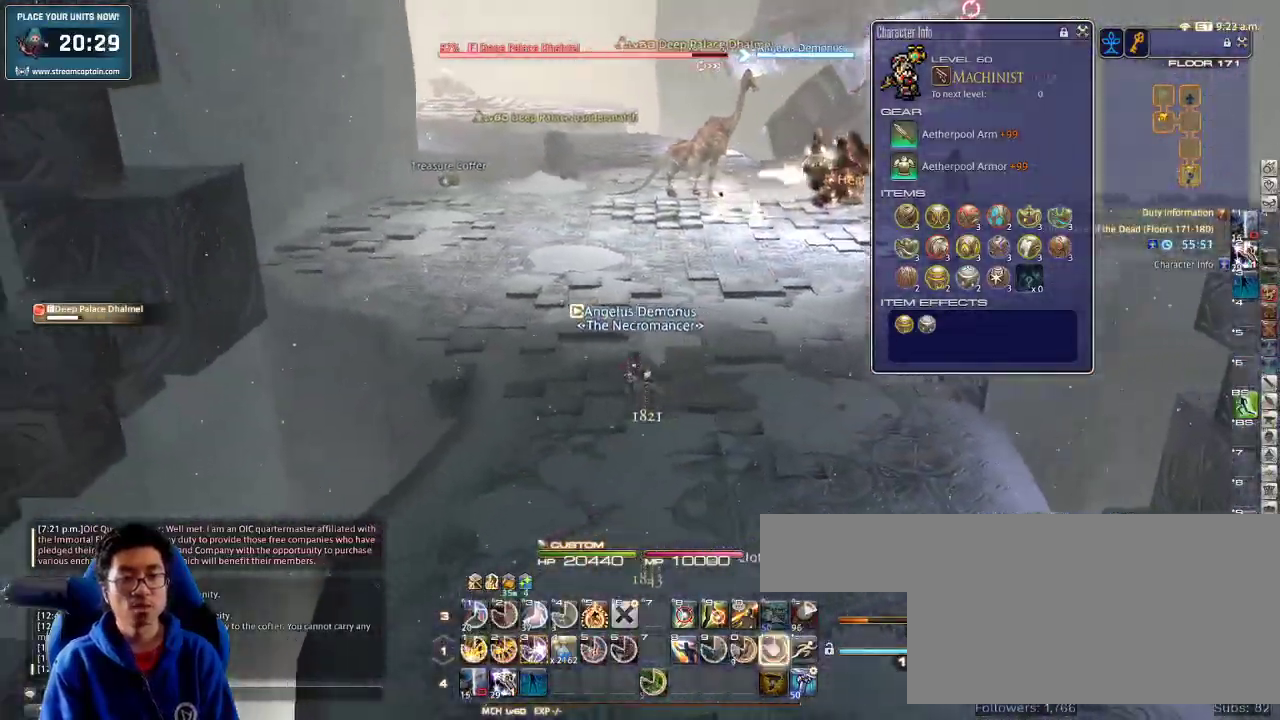
{"keys": ["d", "s", "shift_r"], "events": [[33, "minus", "up"], [66, "minus", "down"], [166, "minus", "up"], [233, "minus", "down"], [300, "minus", "up"], [366, "minus", "down"], [366, "s", "down"], [400, "a", "up"], [466, "minus", "up"], [500, "d", "down"]]}
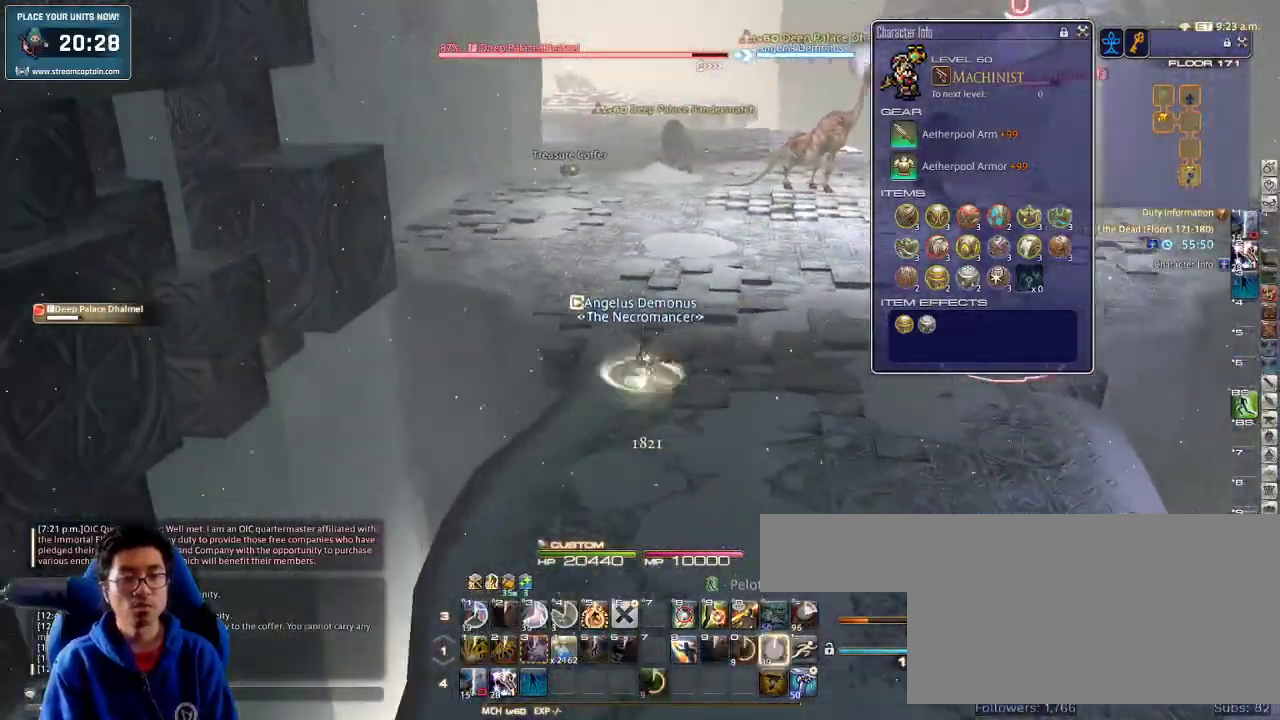
{"keys": ["d"], "events": [[66, "minus", "down"], [166, "minus", "up"], [166, "s", "up"], [300, "shift_r", "up"]]}
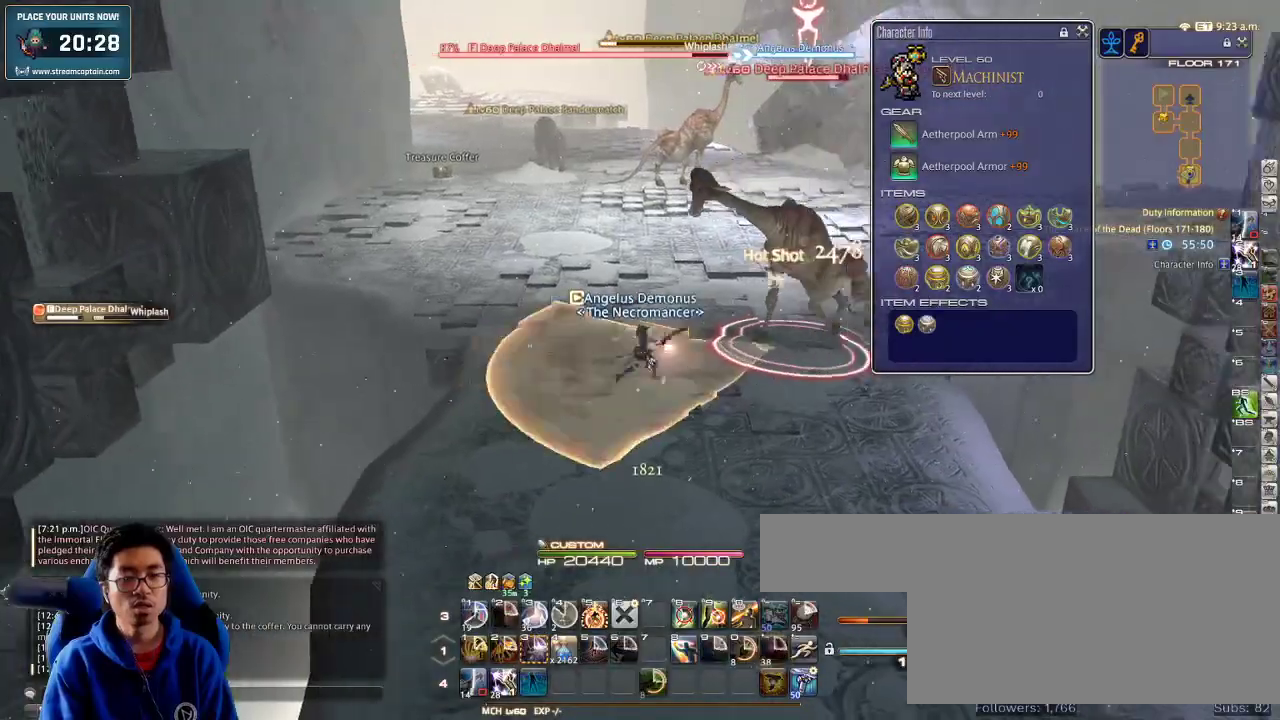
{"keys": ["d", "s"], "events": [[366, "lbracket", "down"], [366, "s", "down"], [433, "lbracket", "up"]]}
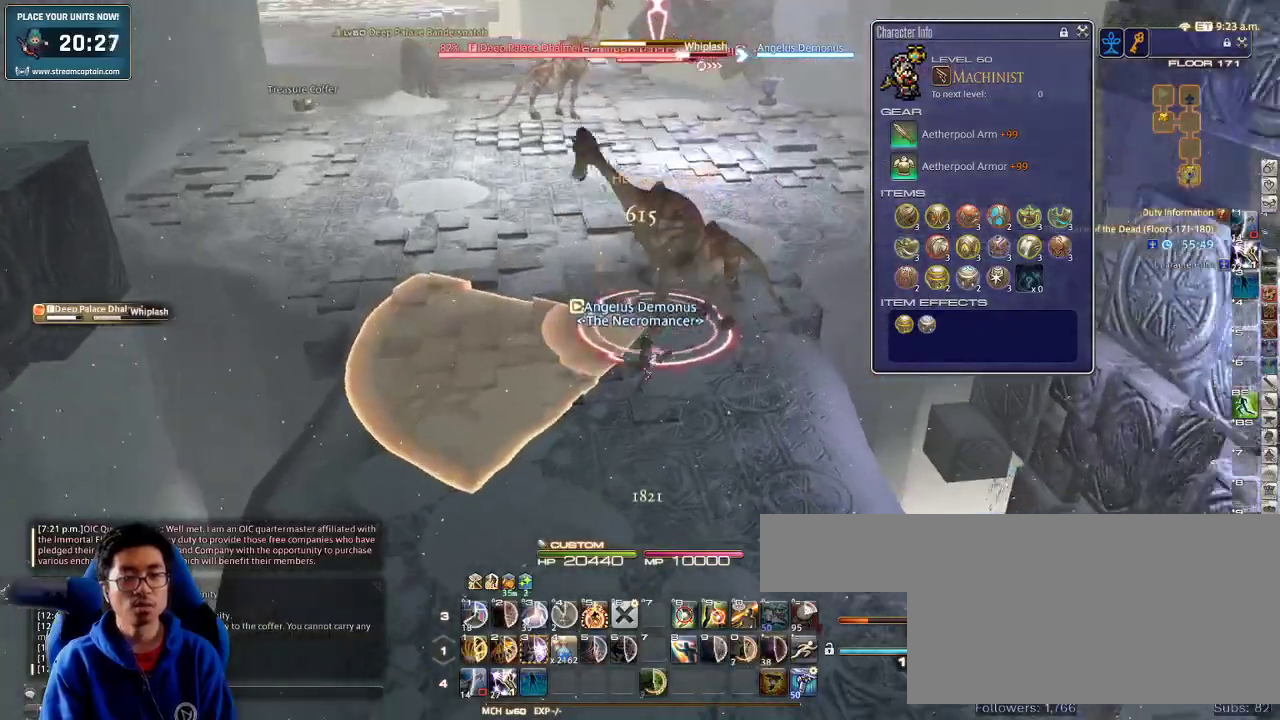
{"keys": ["d", "w"], "events": [[33, "s", "up"], [433, "w", "down"]]}
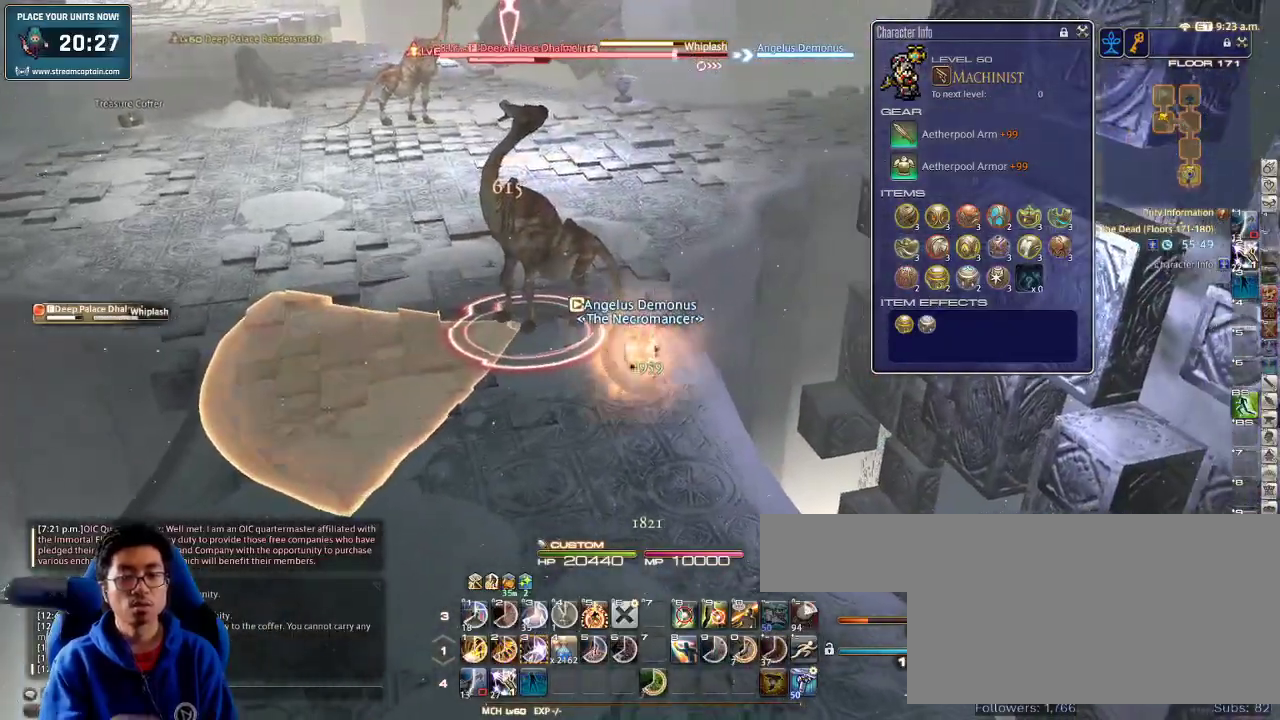
{"keys": [], "events": [[66, "w", "up"], [100, "d", "up"]]}
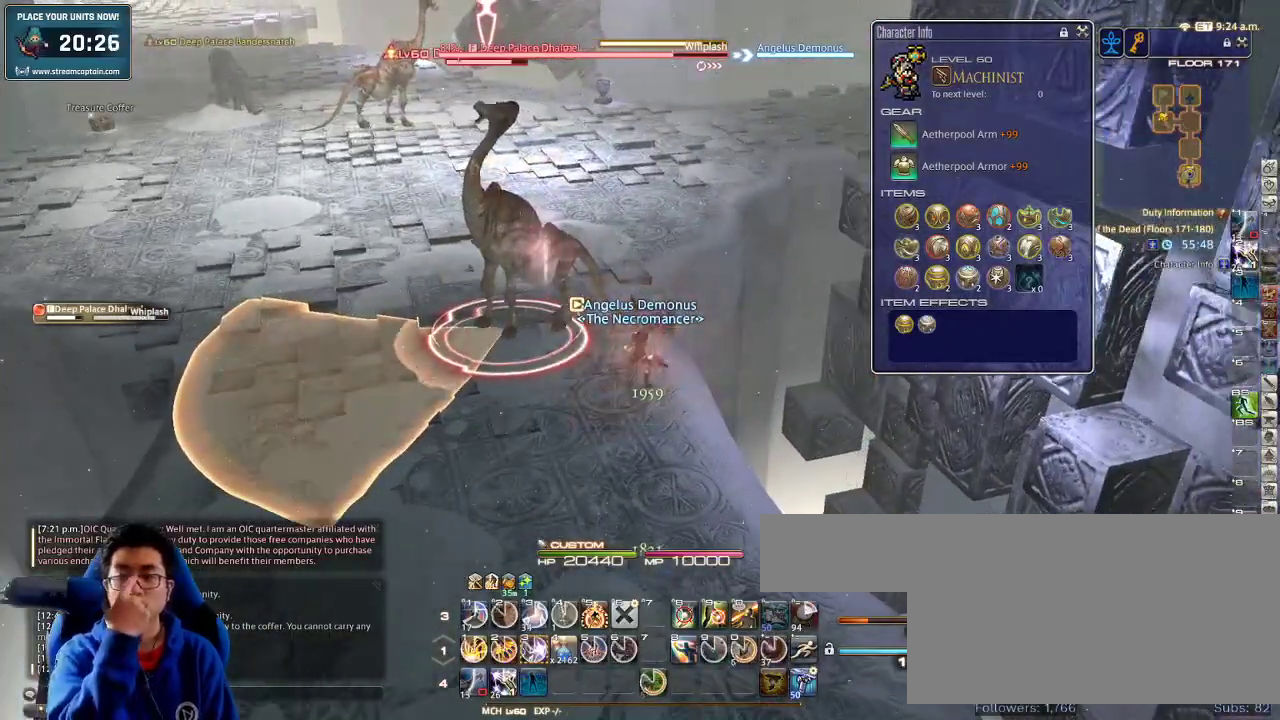
{"keys": [], "events": [[100, "3", "down"], [166, "3", "up"], [233, "3", "down"], [333, "3", "up"], [366, "3", "down"], [433, "3", "up"]]}
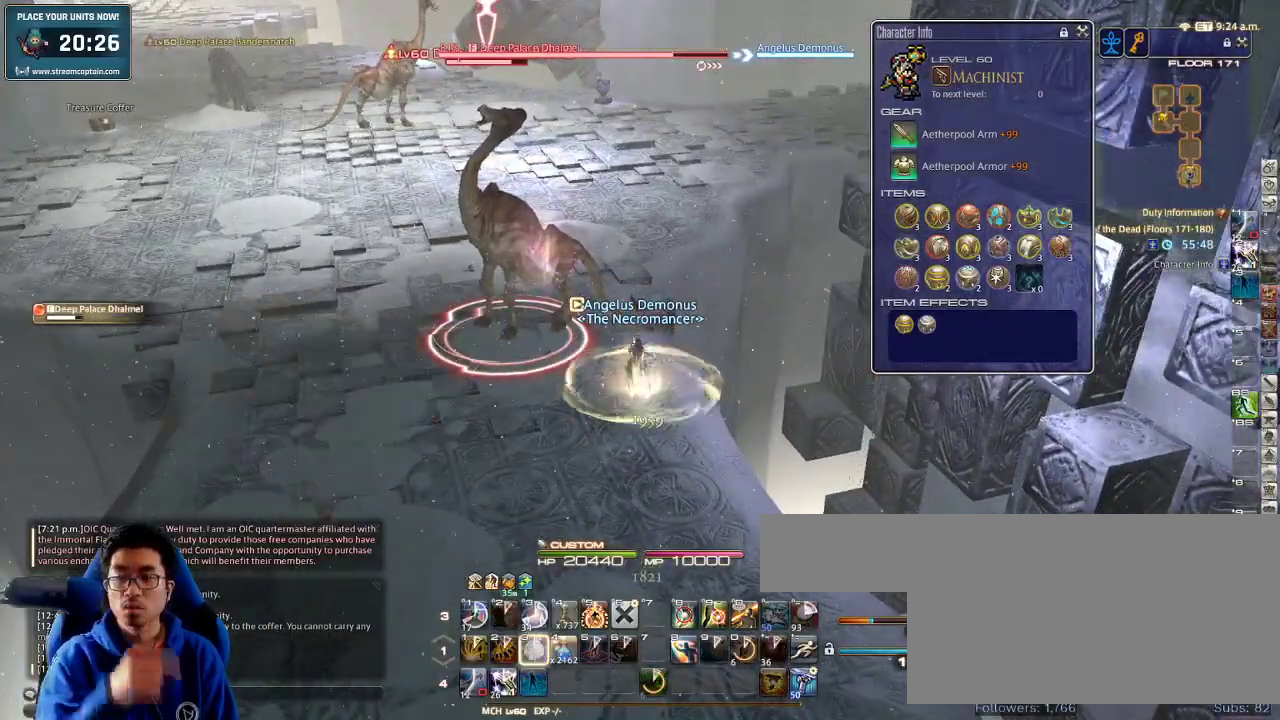
{"keys": ["p", "s"], "events": [[33, "3", "down"], [100, "3", "up"], [233, "s", "down"], [500, "p", "down"]]}
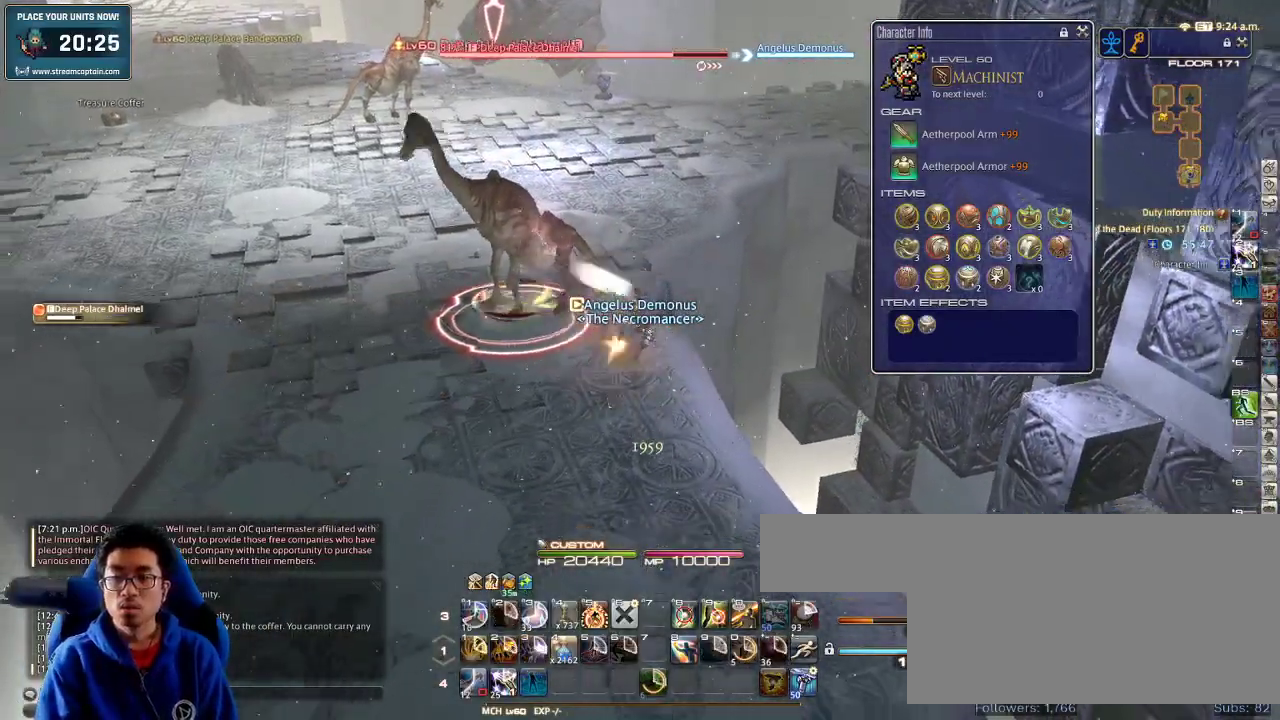
{"keys": ["a", "s"], "events": [[33, "a", "down"], [100, "minus", "down"], [166, "minus", "up"], [166, "p", "up"], [233, "p", "down"], [433, "p", "up"]]}
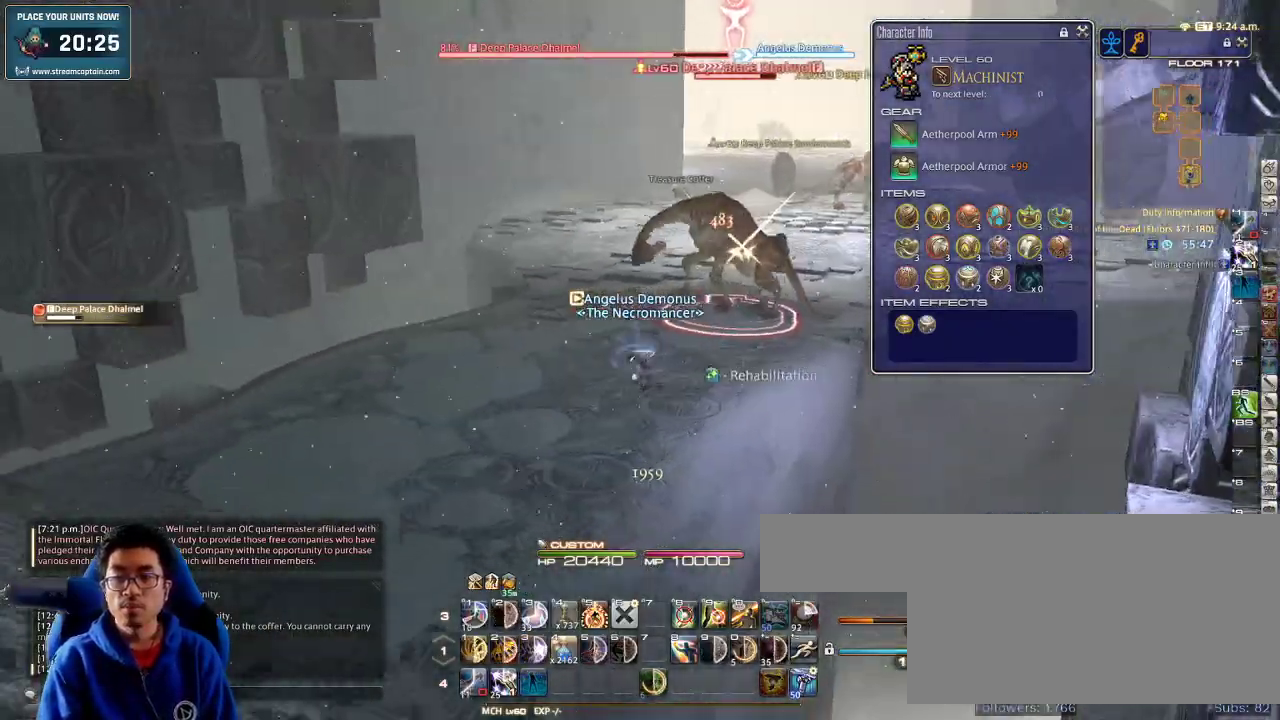
{"keys": ["a", "p", "w"], "events": [[33, "lbracket", "down"], [133, "lbracket", "up"], [133, "s", "up"], [333, "w", "down"], [433, "p", "down"]]}
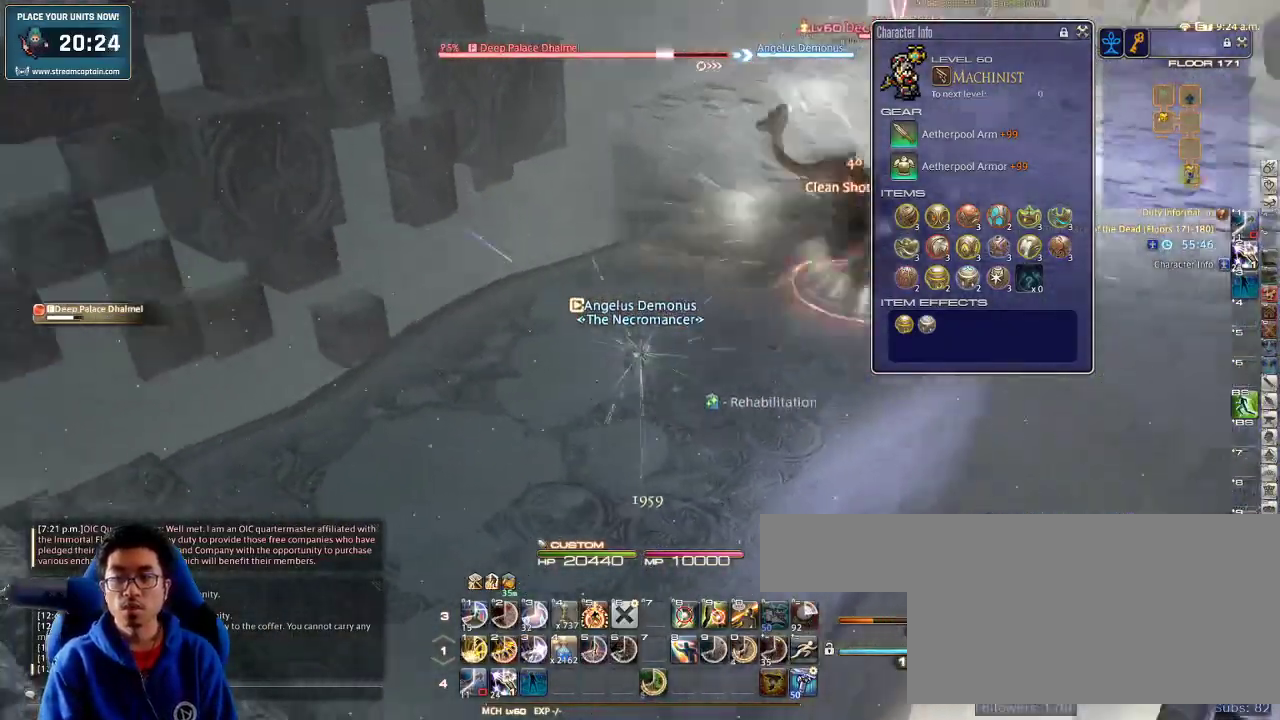
{"keys": ["1", "w"], "events": [[133, "p", "up"], [233, "a", "up"], [466, "1", "down"]]}
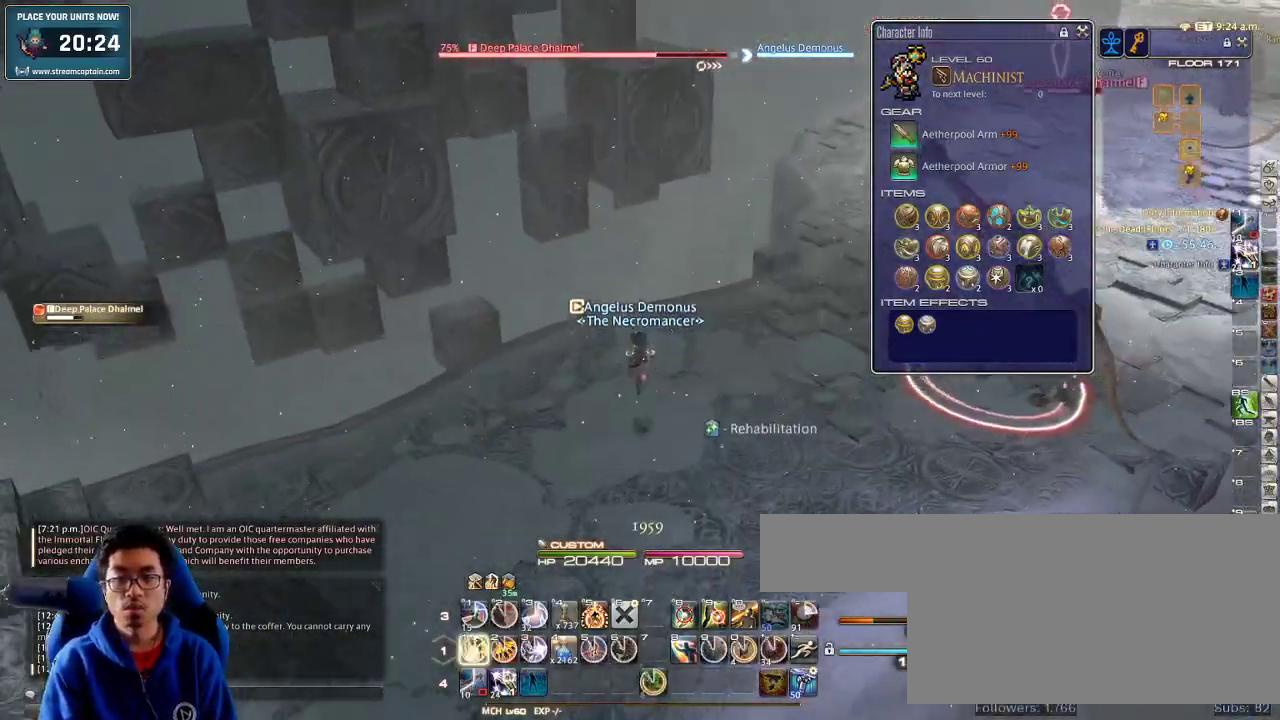
{"keys": ["w"], "events": [[66, "1", "up"], [66, "rbracket", "down"], [100, "1", "down"], [166, "1", "up"], [200, "1", "down"], [266, "1", "up"], [333, "1", "down"], [400, "1", "up"], [433, "1", "down"], [433, "rbracket", "up"], [500, "1", "up"]]}
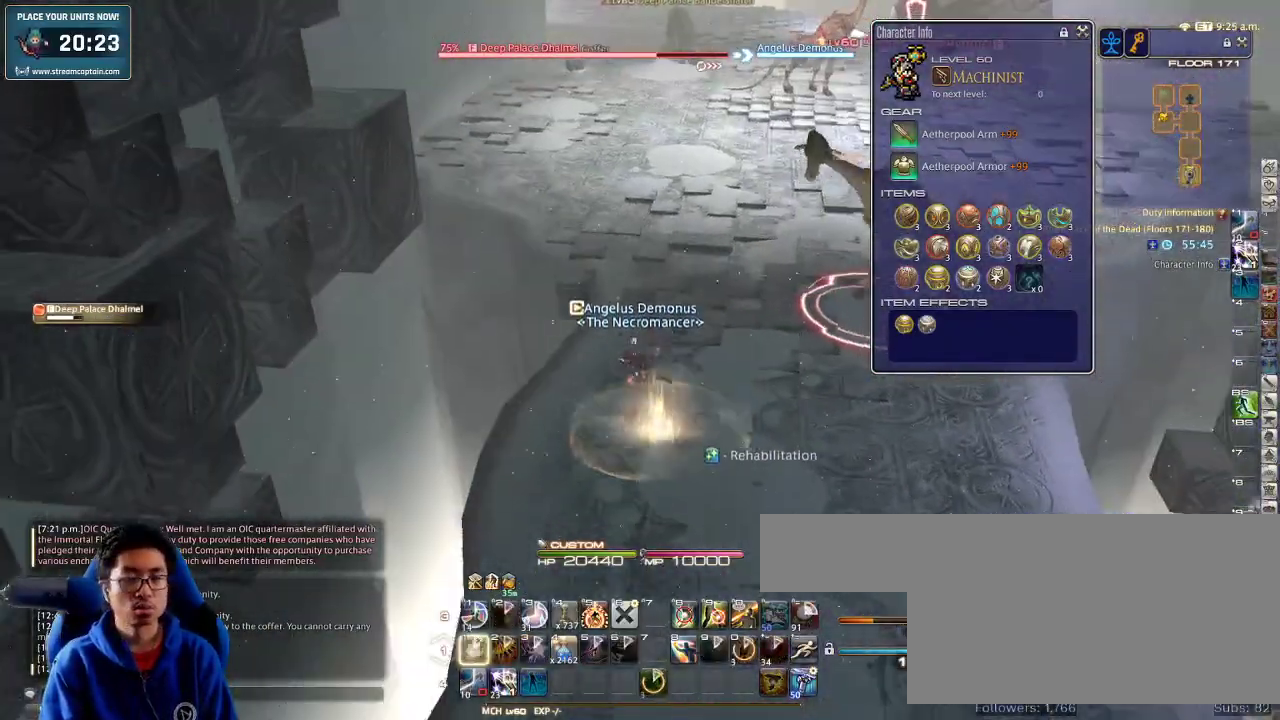
{"keys": ["w"], "events": [[66, "1", "down"], [133, "1", "up"], [166, "1", "down"], [300, "1", "up"], [333, "rbracket", "down"], [400, "rbracket", "up"]]}
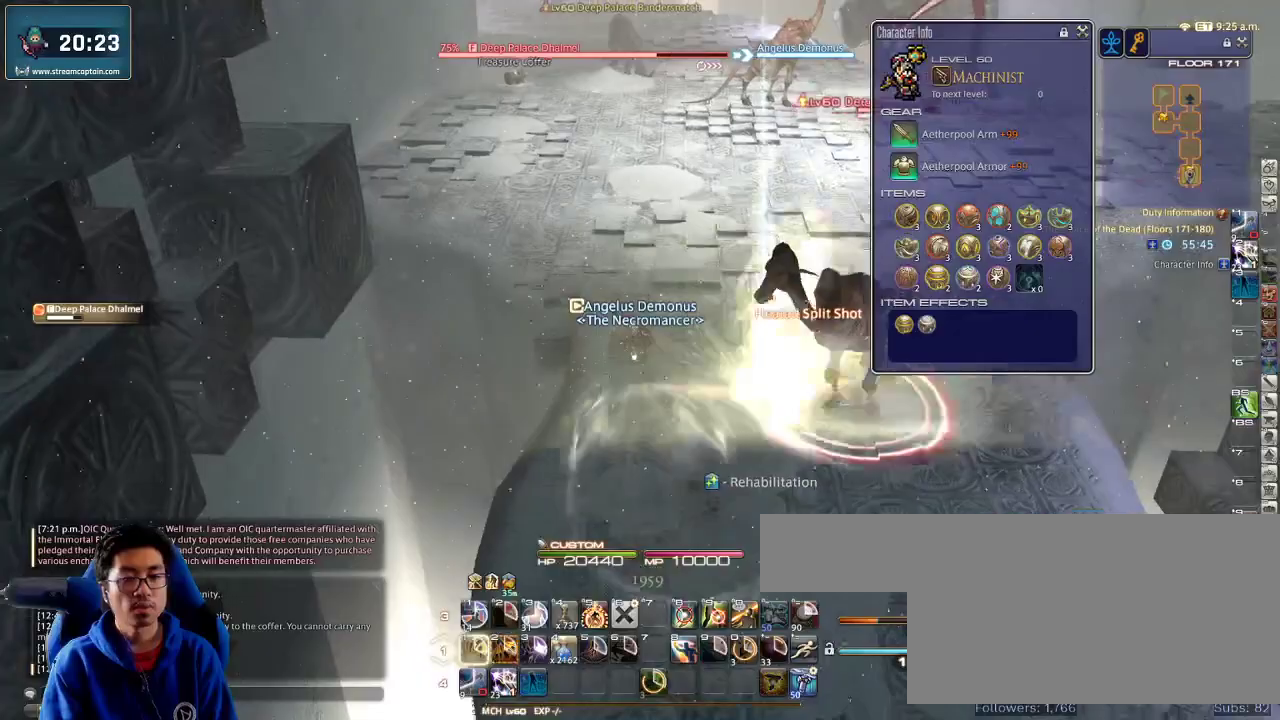
{"keys": ["4", "alt_r"], "events": [[100, "a", "down"], [100, "rbracket", "down"], [100, "w", "up"], [166, "rbracket", "up"], [166, "s", "down"], [233, "d", "down"], [233, "minus", "down"], [266, "a", "up"], [333, "minus", "up"], [333, "s", "up"], [366, "alt_r", "down"], [400, "d", "up"], [500, "4", "down"]]}
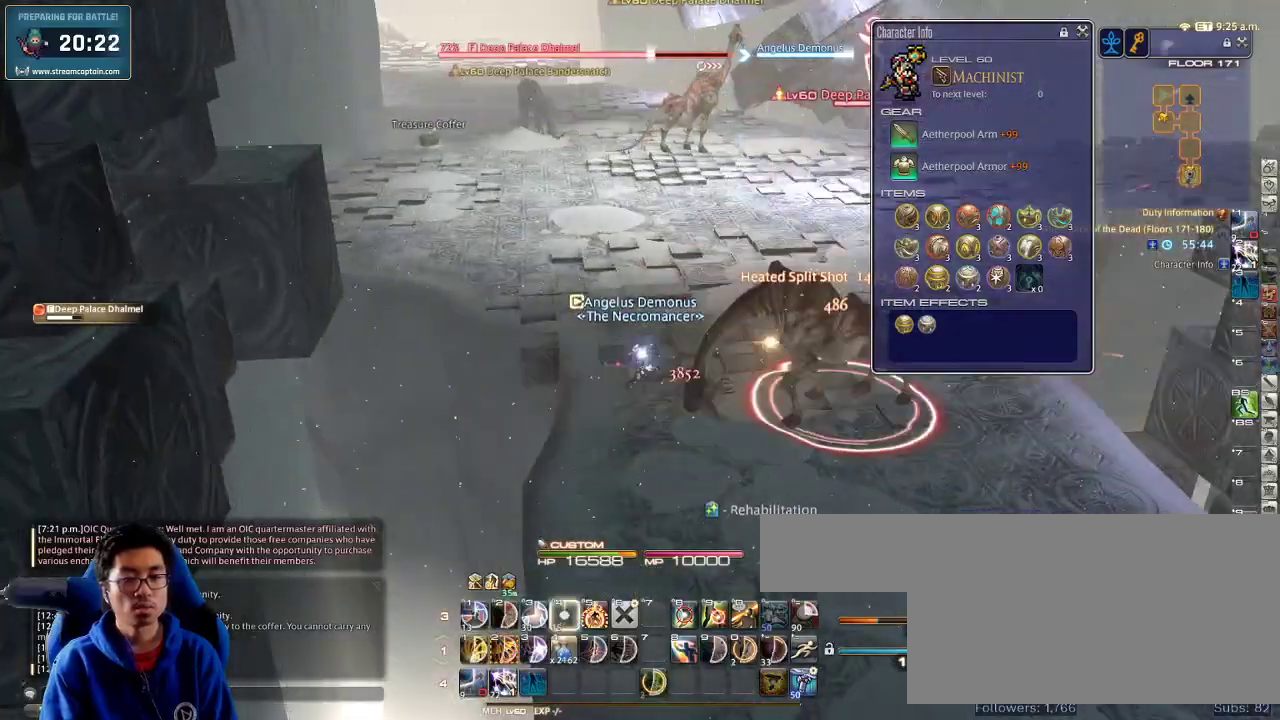
{"keys": ["d", "rbracket", "s"], "events": [[333, "4", "up"], [366, "alt_r", "up"], [433, "s", "down"], [466, "d", "down"], [466, "rbracket", "down"]]}
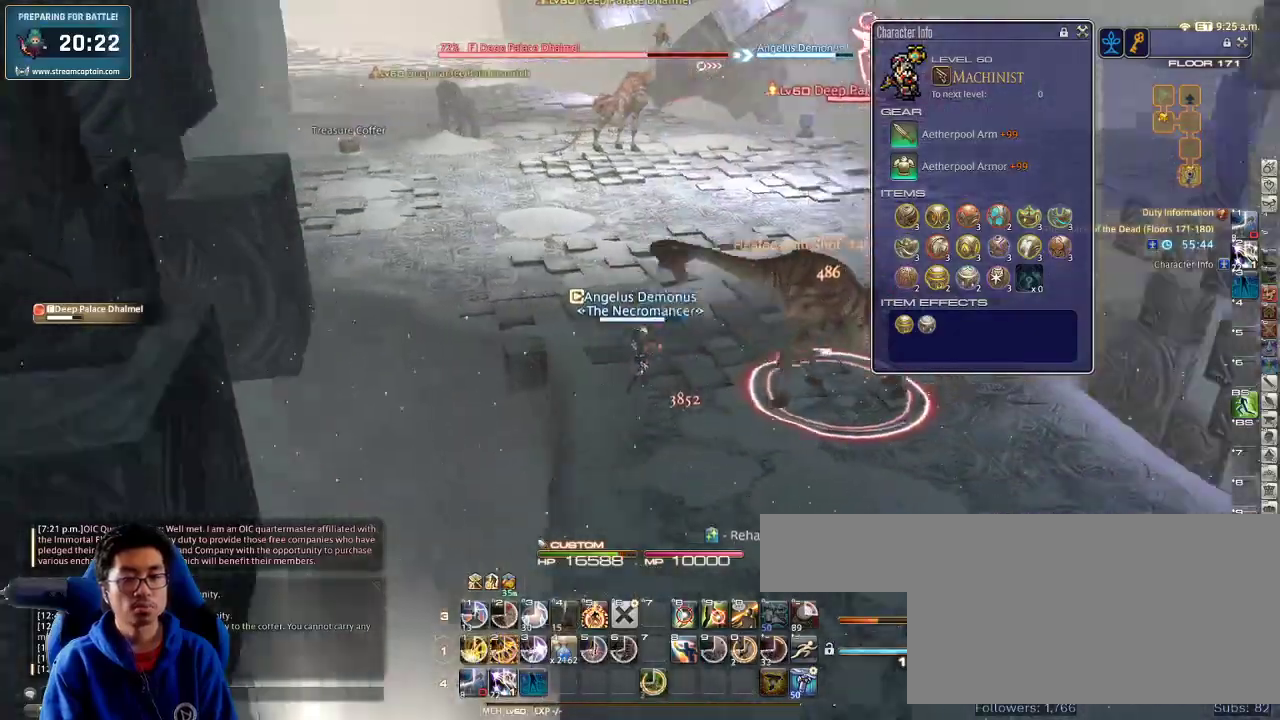
{"keys": ["d"], "events": [[33, "rbracket", "up"], [133, "s", "up"], [200, "space", "down"], [300, "space", "up"]]}
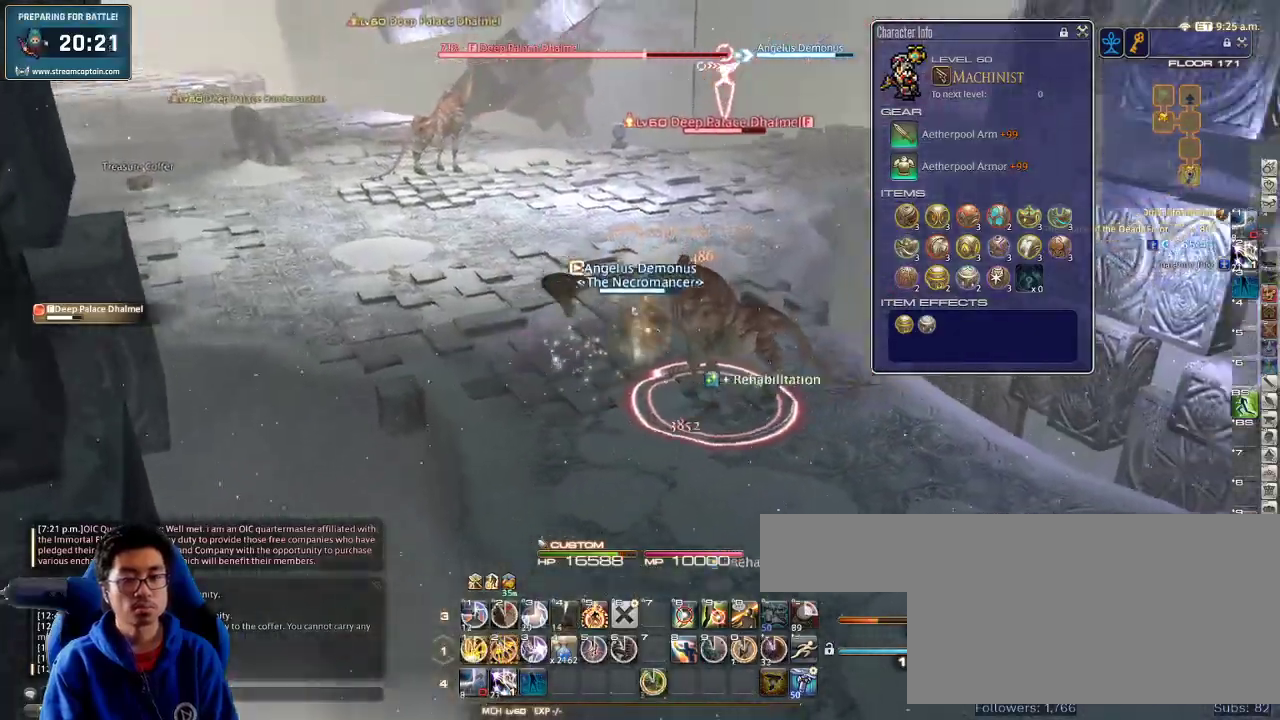
{"keys": ["2", "d"], "events": [[100, "p", "down"], [266, "p", "up"], [300, "2", "down"]]}
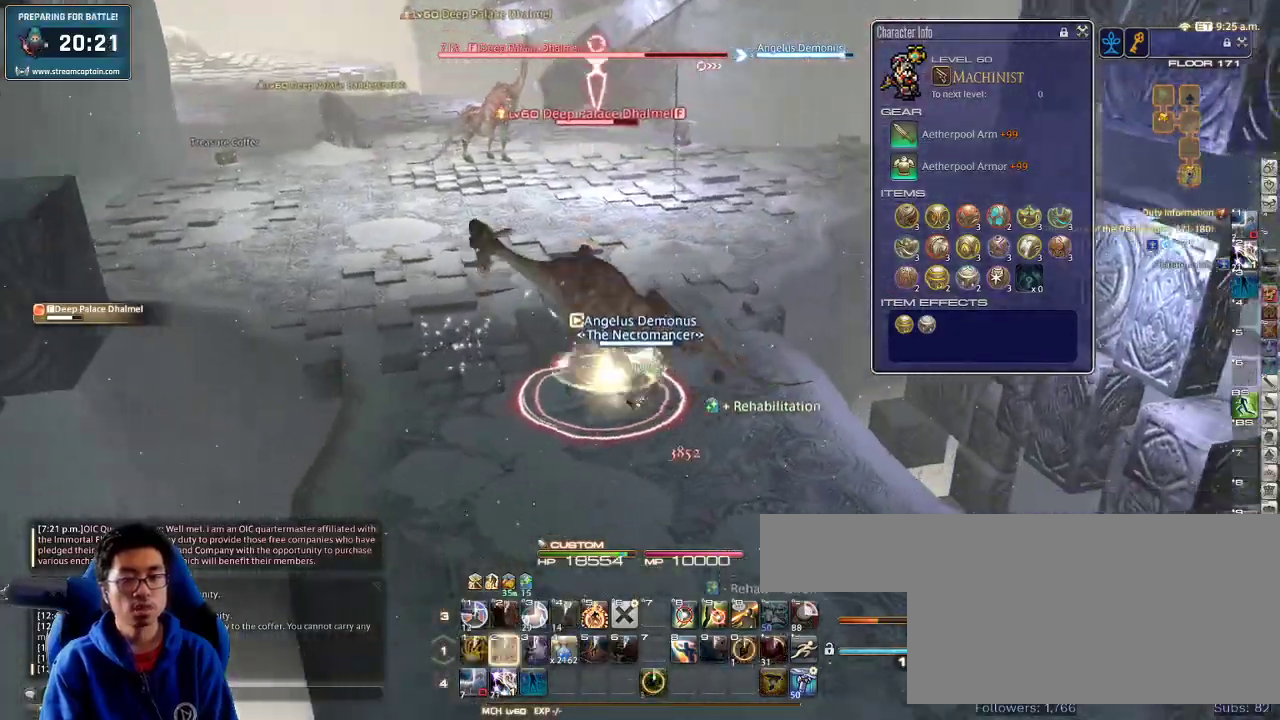
{"keys": ["d", "w"], "events": [[166, "2", "up"], [300, "w", "down"]]}
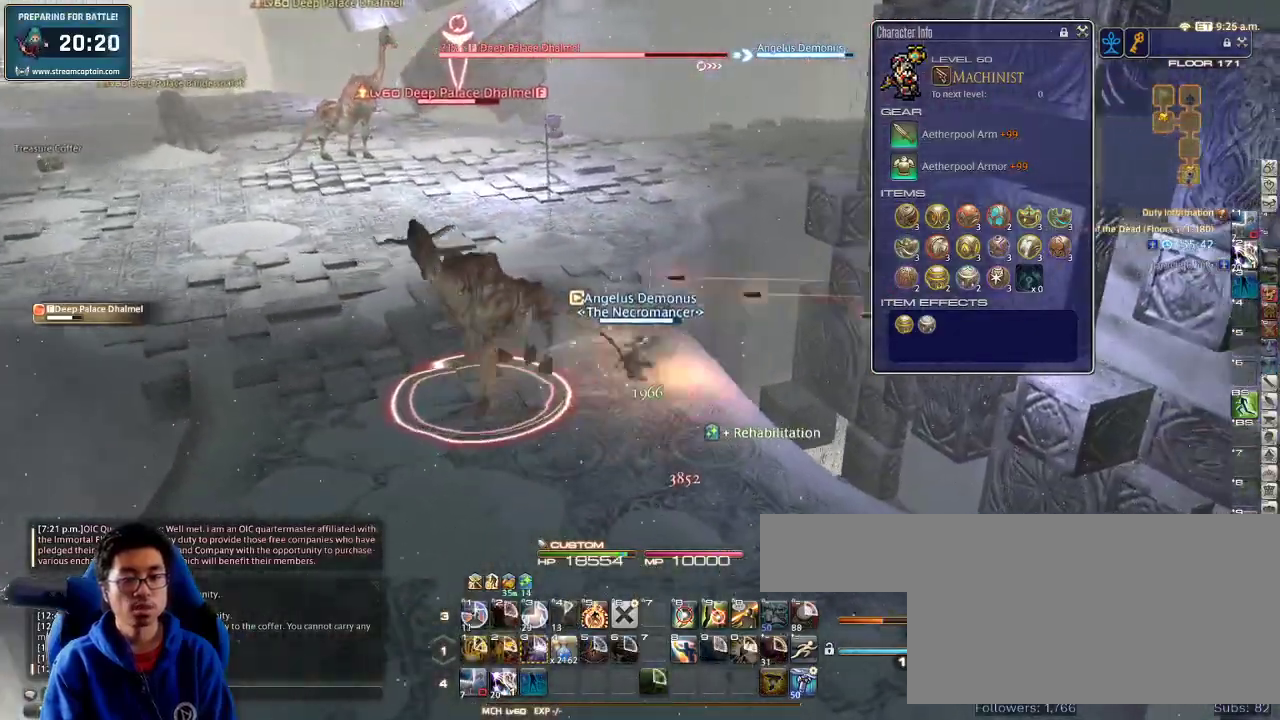
{"keys": ["a"], "events": [[33, "d", "up"], [66, "d", "down"], [66, "shift_r", "down"], [100, "2", "down"], [200, "shift_r", "up"], [233, "2", "up"], [233, "p", "down"], [366, "a", "down"], [400, "d", "up"], [400, "p", "up"], [466, "w", "up"]]}